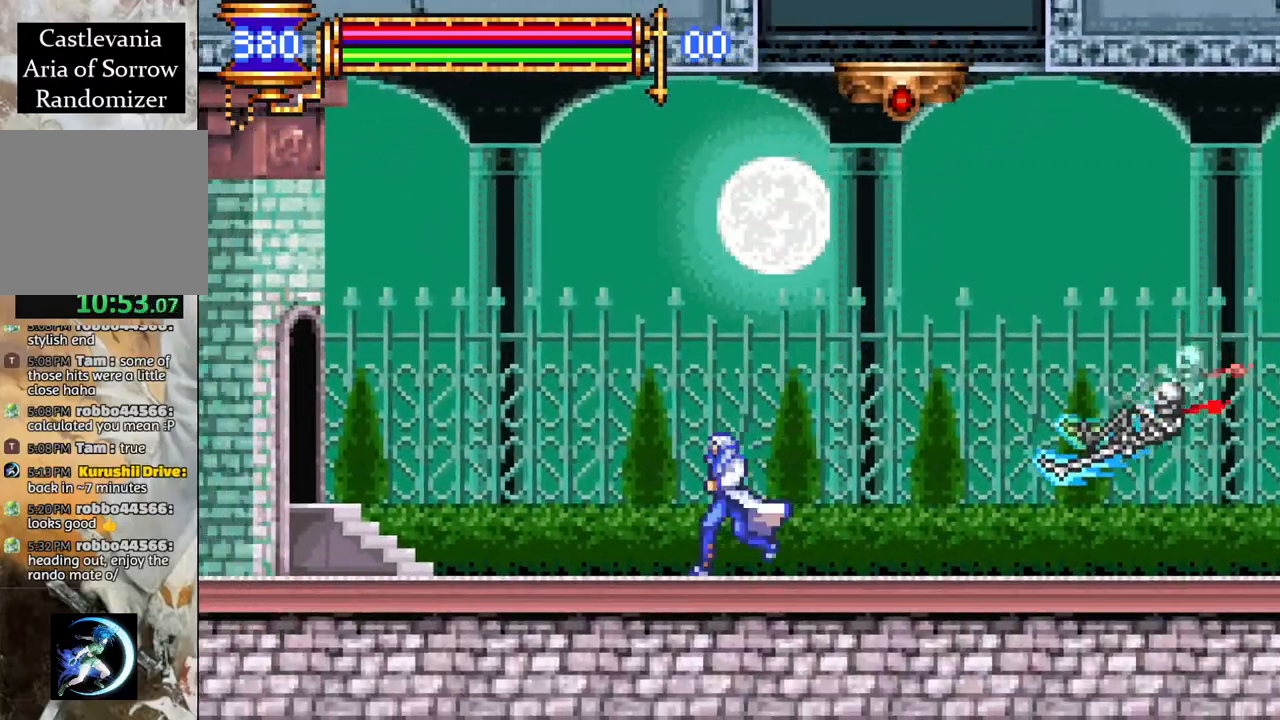
Gameplay with a controller (PlayStation layout); each line is a JSON object with the inputs held at the frame after it. "events" lists button and stick changes between this image and that frame as [ms after this image, input, new state], when the widget could be followed in between.
{"buttons": ["CROSS", "DPAD_RIGHT"], "left_stick": "center", "right_stick": "center", "events": [[17, "CROSS", "down"], [133, "DPAD_LEFT", "up"], [200, "DPAD_RIGHT", "down"], [233, "CROSS", "up"], [317, "CROSS", "down"]]}
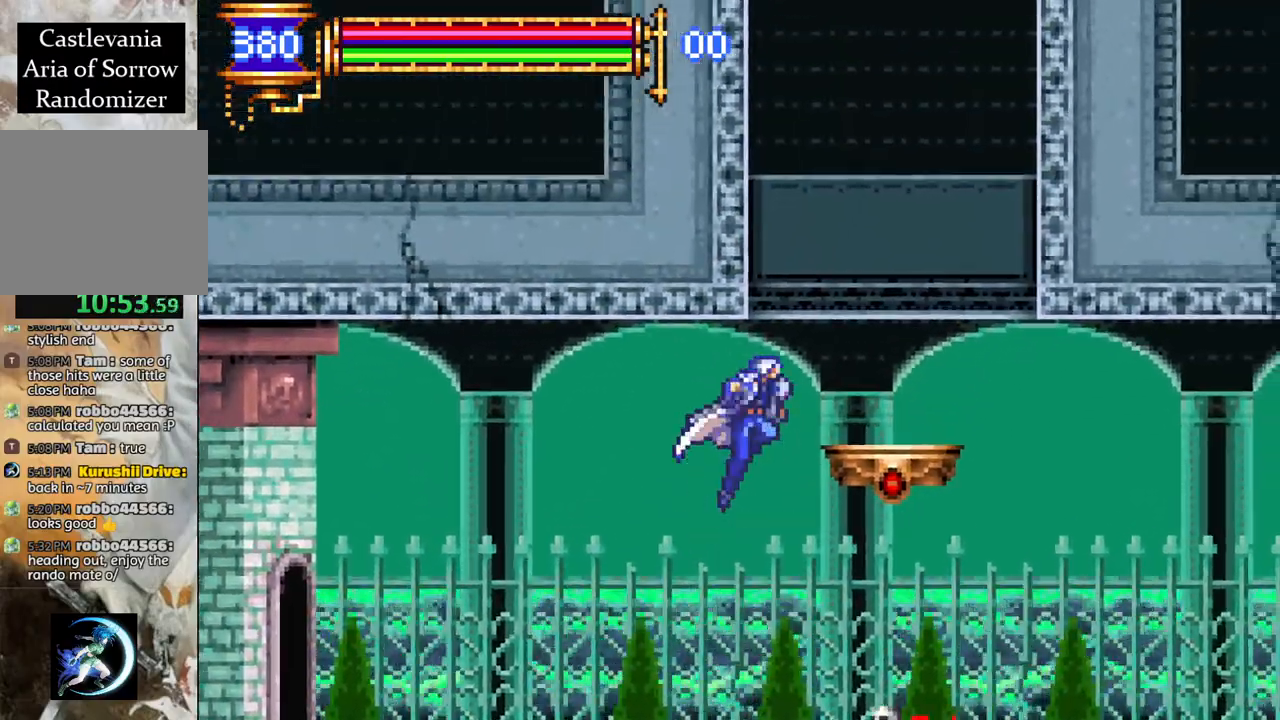
{"buttons": [], "left_stick": "center", "right_stick": "center", "events": [[250, "CROSS", "up"], [250, "DPAD_RIGHT", "up"]]}
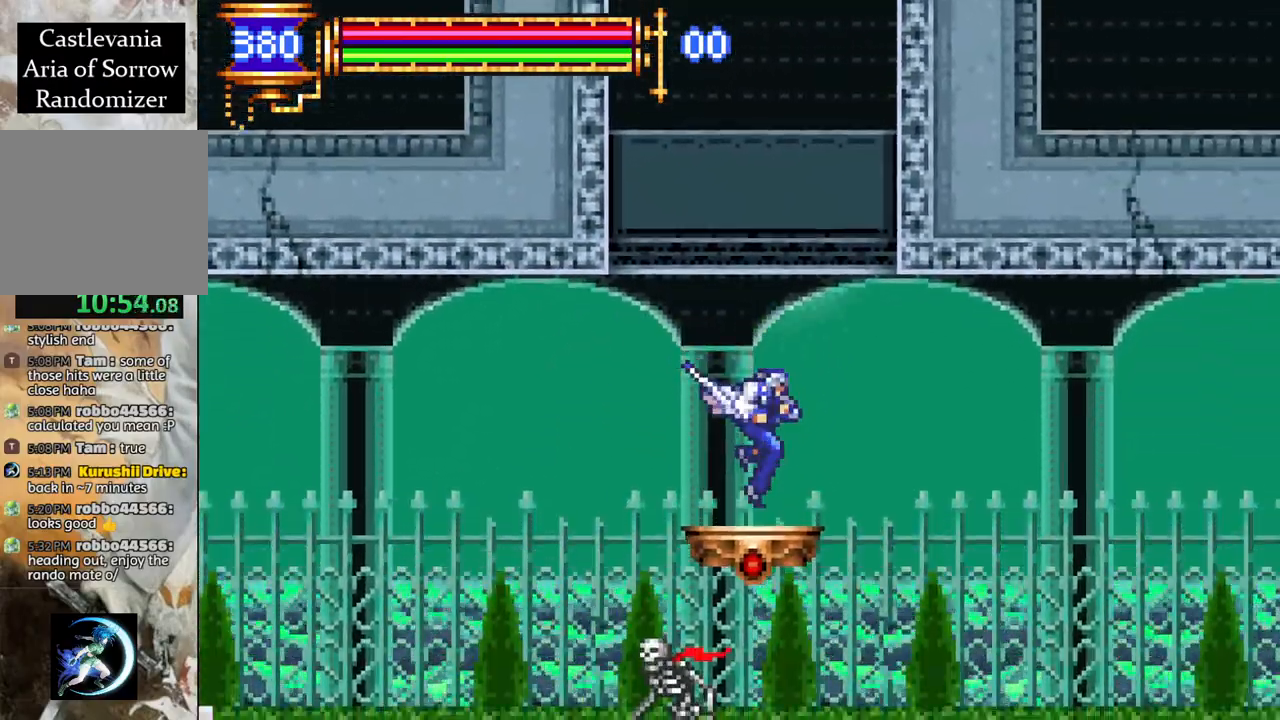
{"buttons": [], "left_stick": "center", "right_stick": "center", "events": [[183, "CROSS", "down"], [450, "CROSS", "up"]]}
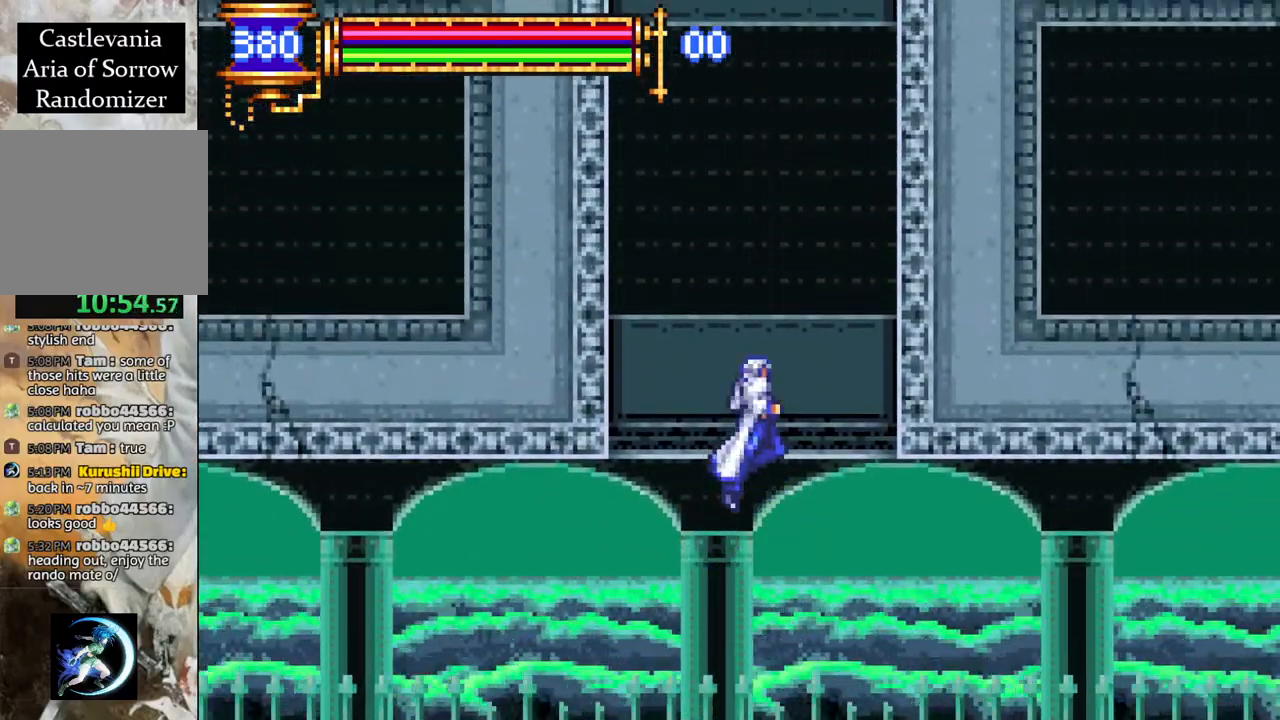
{"buttons": ["CROSS", "DPAD_DOWN"], "left_stick": "center", "right_stick": "center", "events": [[117, "CROSS", "down"], [383, "DPAD_DOWN", "down"], [400, "CROSS", "up"], [433, "CROSS", "down"]]}
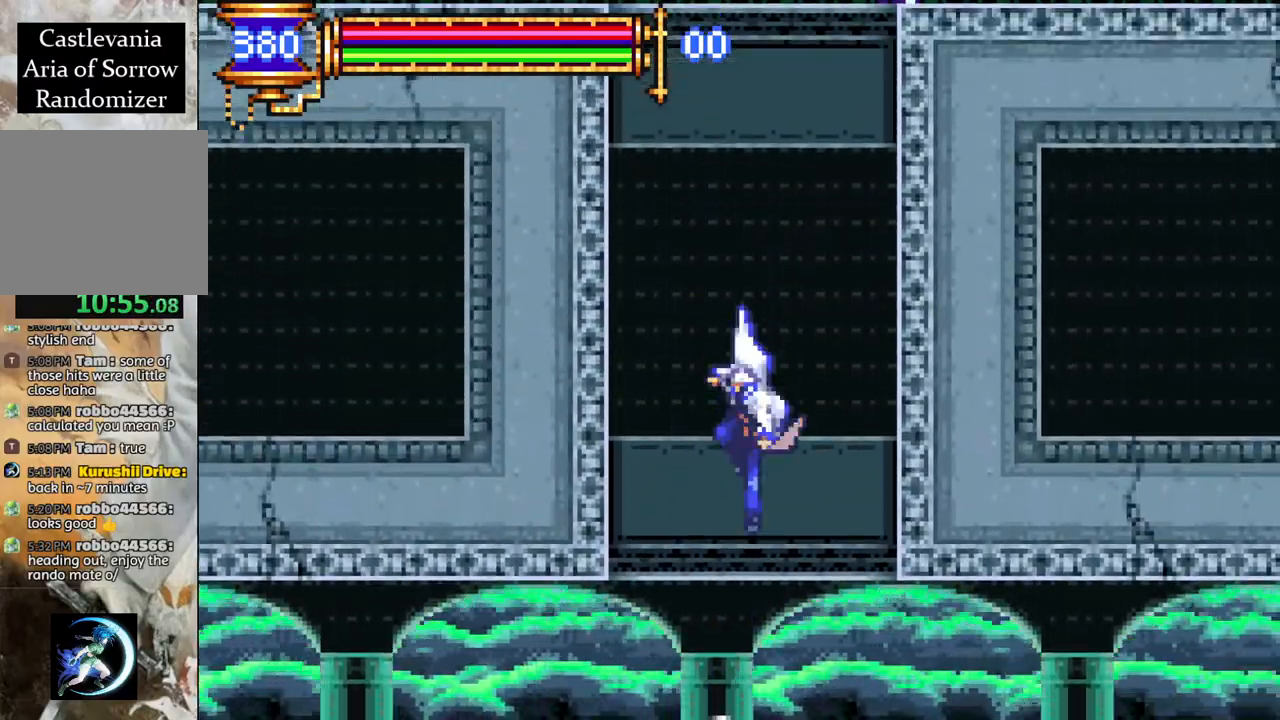
{"buttons": [], "left_stick": "center", "right_stick": "center", "events": [[33, "DPAD_DOWN", "up"], [67, "CROSS", "up"], [200, "CROSS", "down"], [400, "CROSS", "up"]]}
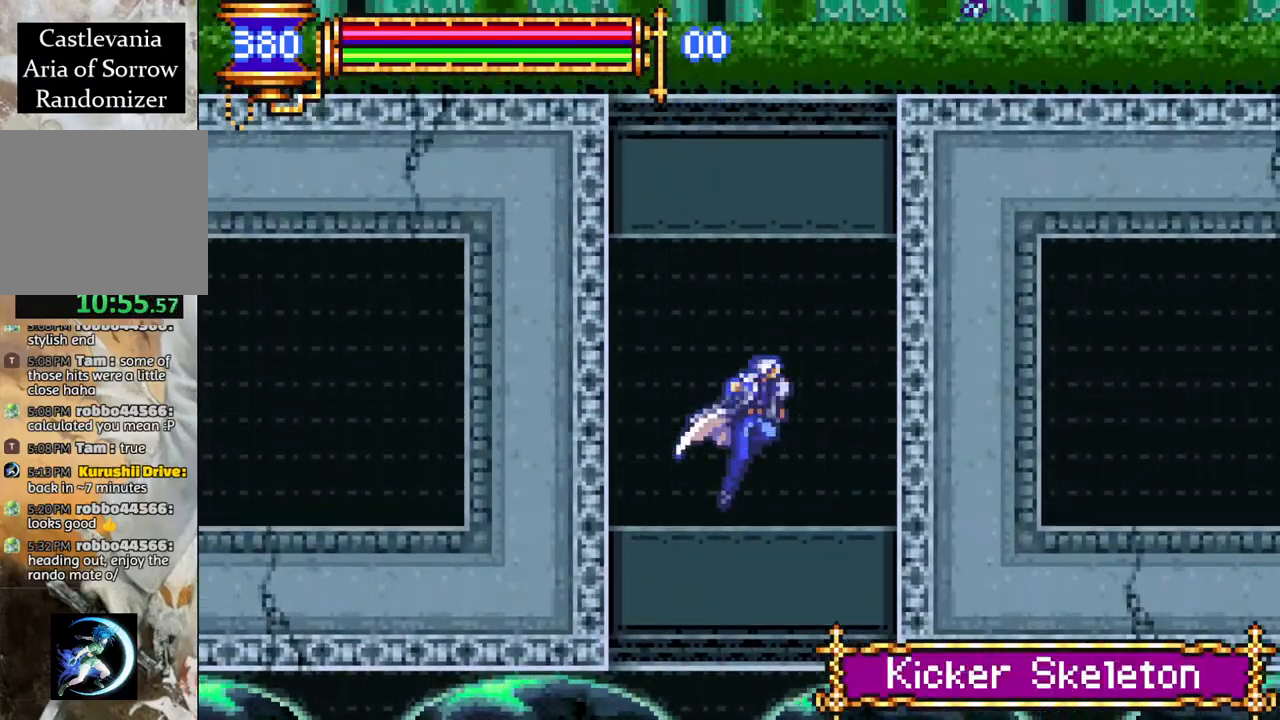
{"buttons": [], "left_stick": "center", "right_stick": "center", "events": [[83, "CROSS", "down"], [167, "DPAD_DOWN", "down"], [250, "CROSS", "up"], [283, "CROSS", "down"], [433, "CROSS", "up"], [483, "DPAD_DOWN", "up"]]}
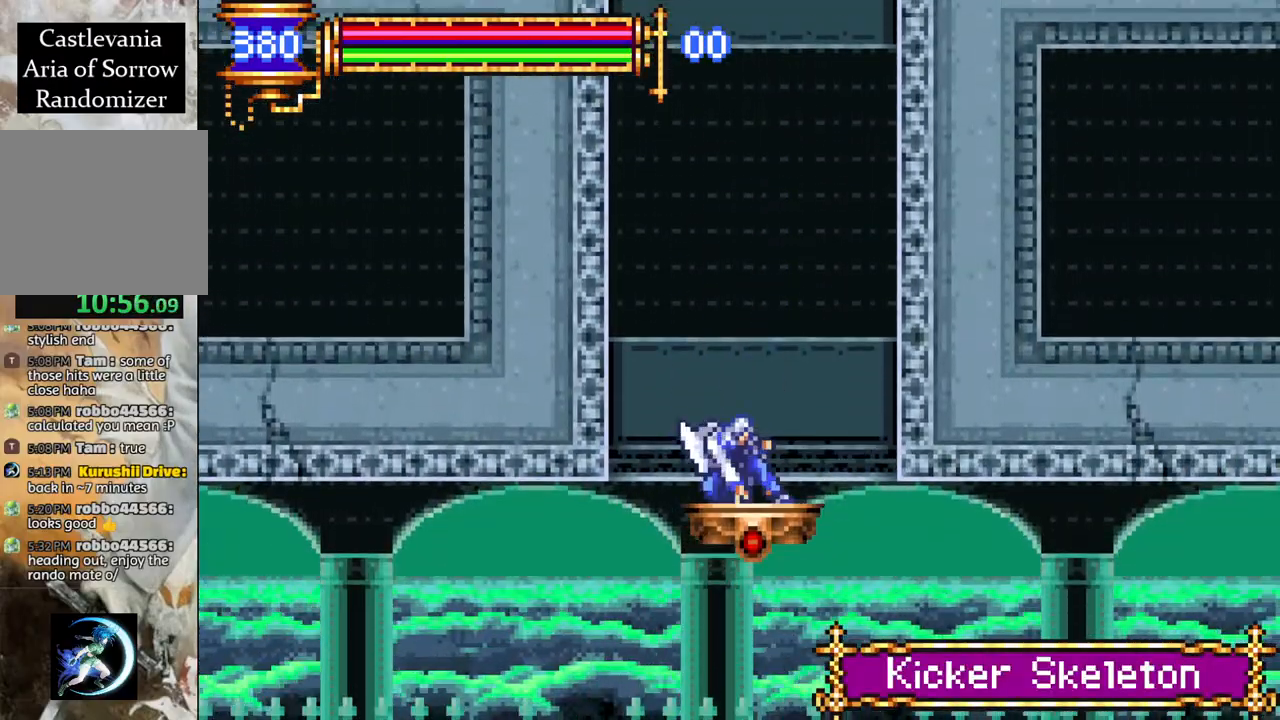
{"buttons": [], "left_stick": "center", "right_stick": "center", "events": [[250, "CROSS", "down"], [500, "CROSS", "up"]]}
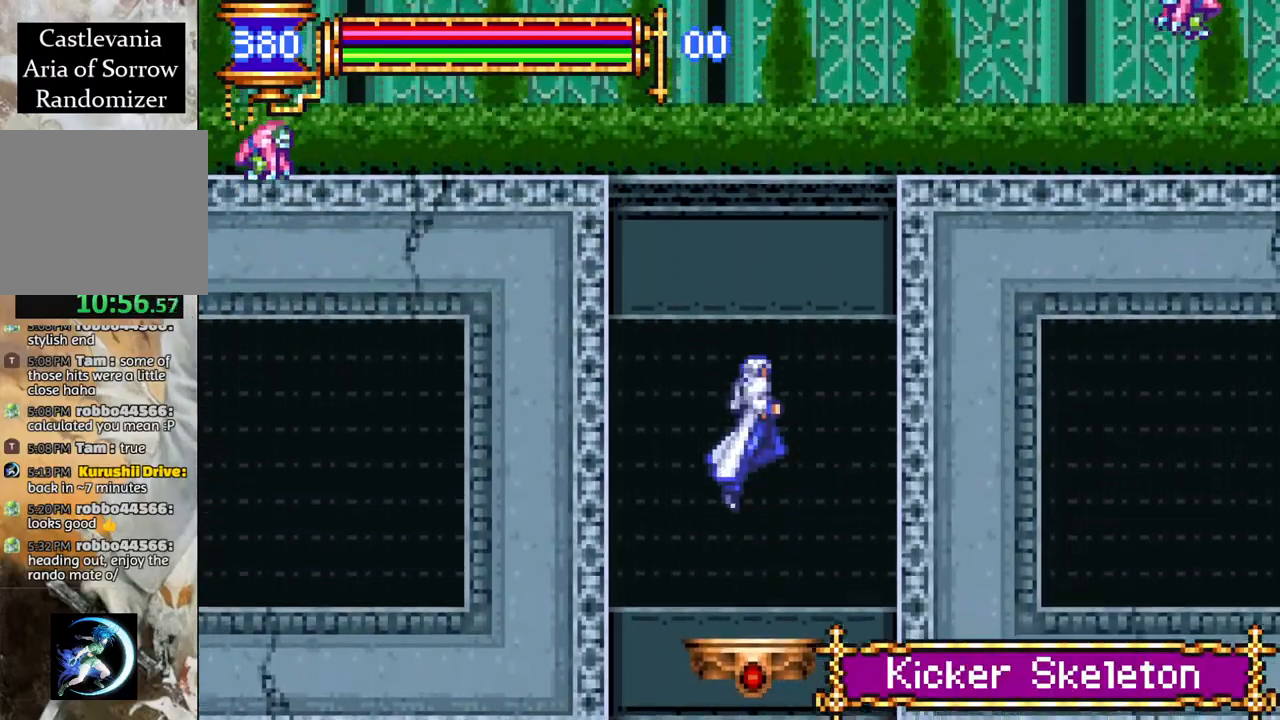
{"buttons": [], "left_stick": "center", "right_stick": "center", "events": [[33, "DPAD_DOWN", "down"], [50, "CROSS", "down"], [183, "DPAD_DOWN", "up"], [233, "CROSS", "up"]]}
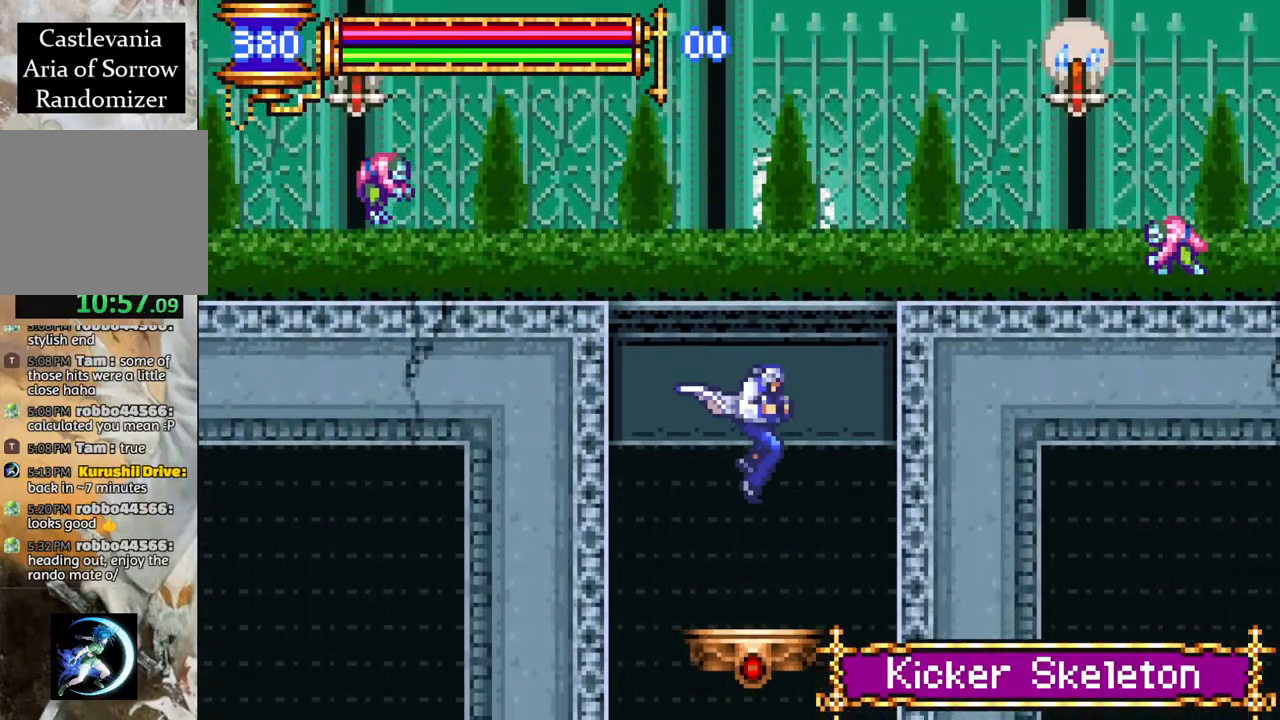
{"buttons": [], "left_stick": "center", "right_stick": "center", "events": [[267, "CROSS", "down"], [500, "CROSS", "up"]]}
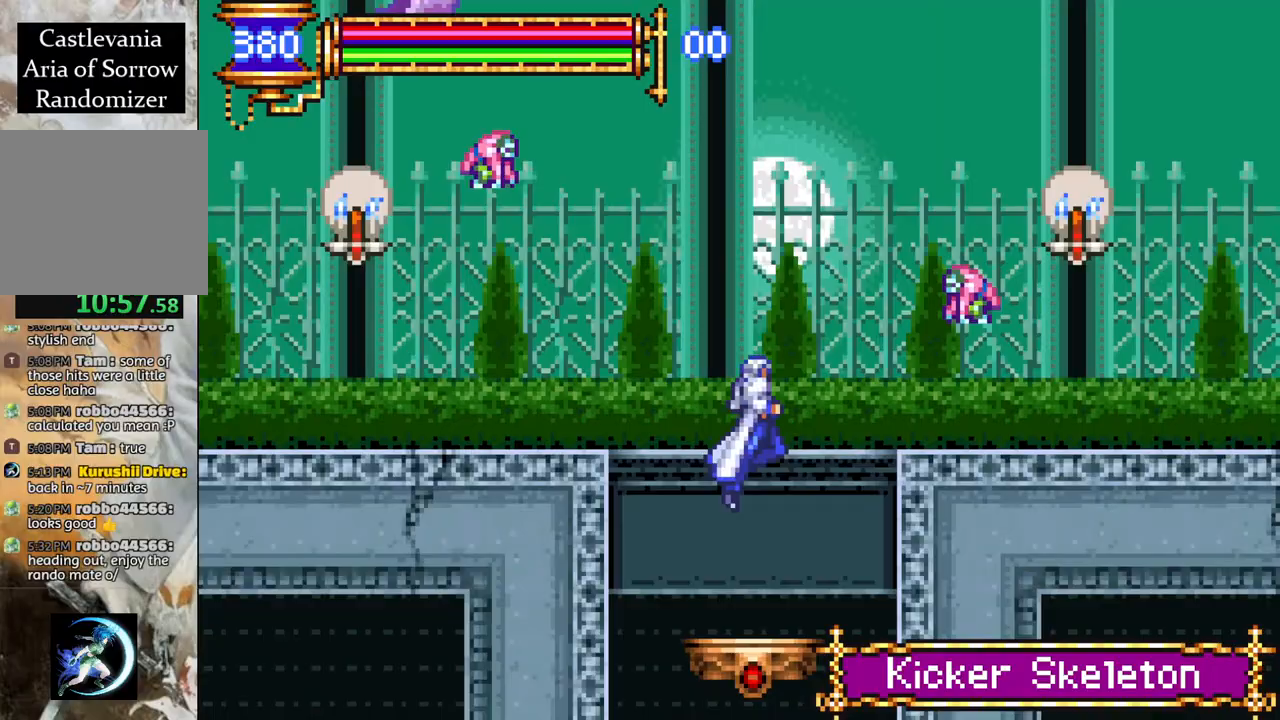
{"buttons": ["CROSS", "R1", "DPAD_RIGHT"], "left_stick": "center", "right_stick": "center", "events": [[50, "CROSS", "down"], [183, "R1", "down"], [383, "DPAD_RIGHT", "down"]]}
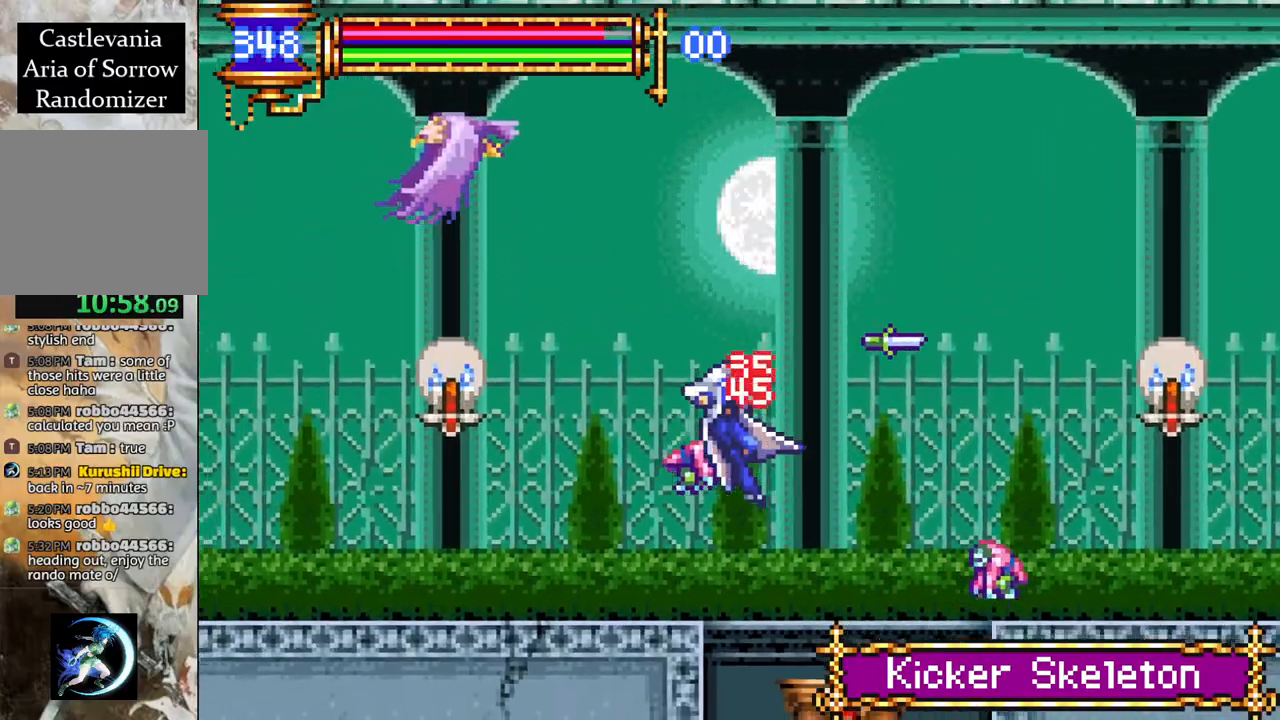
{"buttons": [], "left_stick": "center", "right_stick": "center", "events": [[33, "CROSS", "up"], [150, "R1", "up"], [217, "DPAD_RIGHT", "up"], [233, "DPAD_RIGHT", "down"], [483, "DPAD_RIGHT", "up"]]}
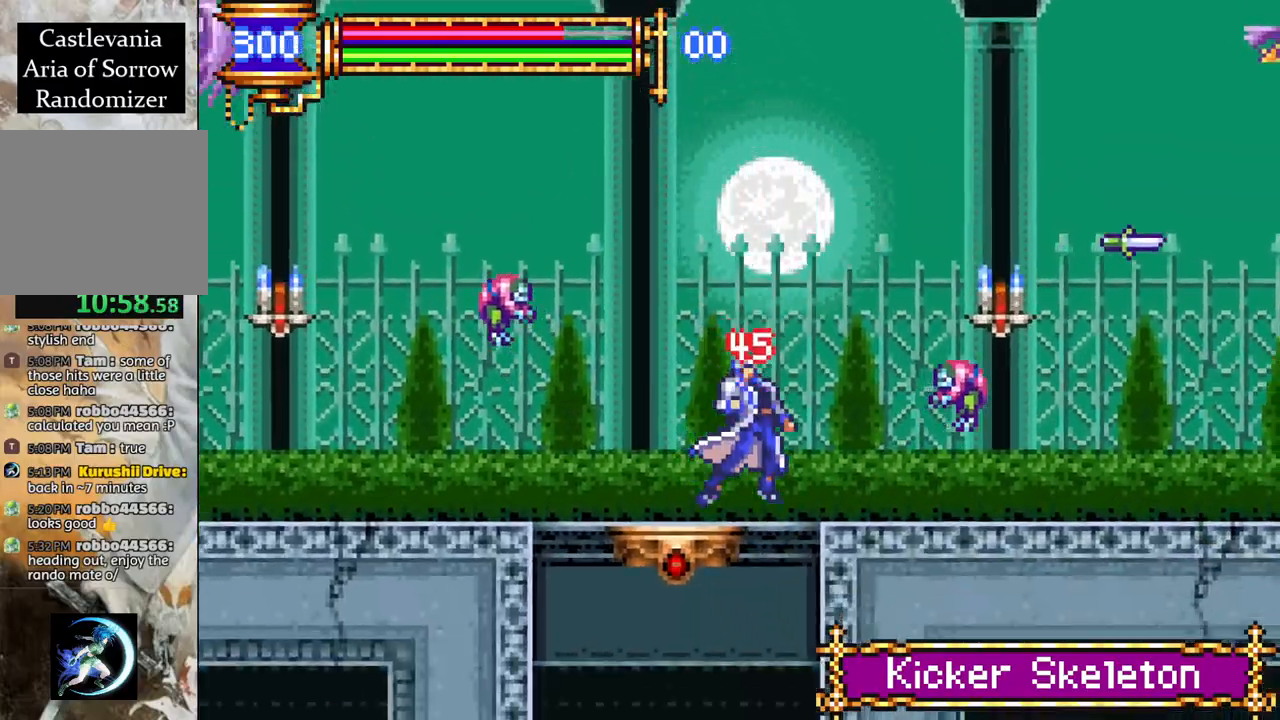
{"buttons": ["R1"], "left_stick": "center", "right_stick": "center", "events": [[117, "CROSS", "down"], [150, "DPAD_RIGHT", "down"], [150, "R1", "down"], [450, "CROSS", "up"], [483, "DPAD_RIGHT", "up"]]}
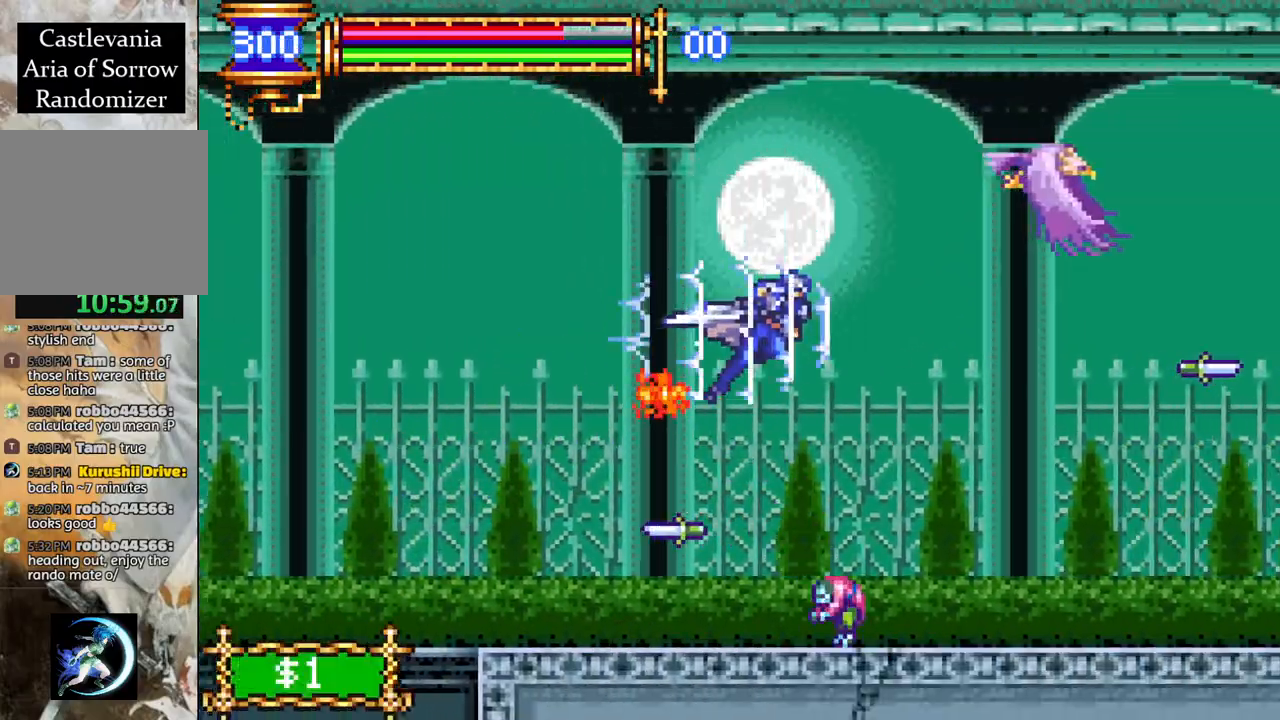
{"buttons": ["R1", "DPAD_RIGHT"], "left_stick": "center", "right_stick": "center", "events": [[50, "DPAD_RIGHT", "down"]]}
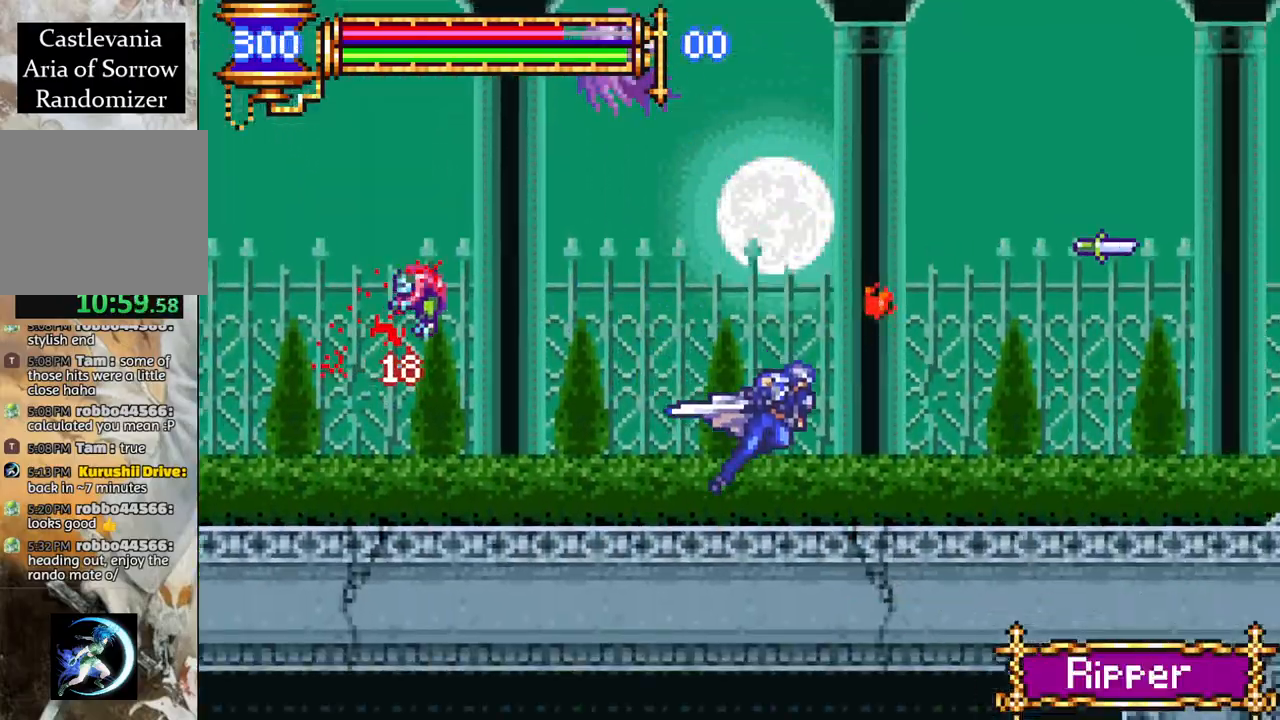
{"buttons": ["R1", "DPAD_RIGHT"], "left_stick": "center", "right_stick": "center", "events": [[167, "CROSS", "down"], [267, "CROSS", "up"]]}
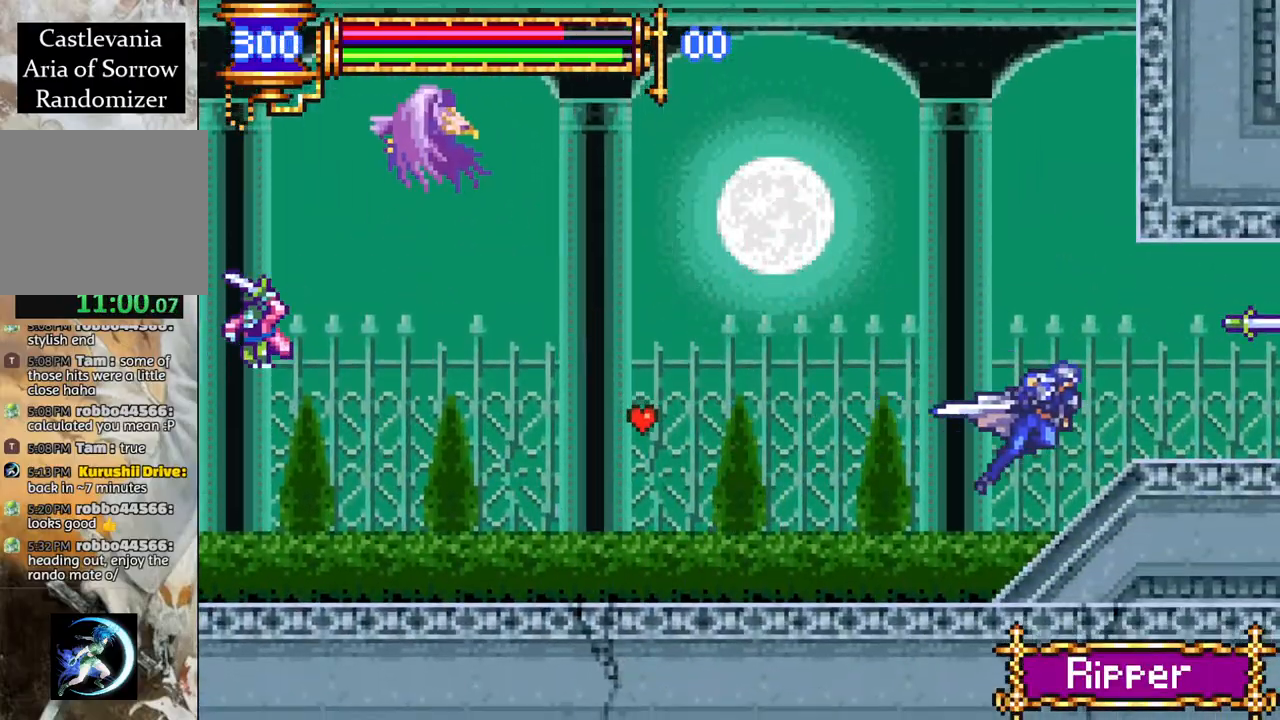
{"buttons": ["R1", "DPAD_RIGHT"], "left_stick": "center", "right_stick": "center", "events": []}
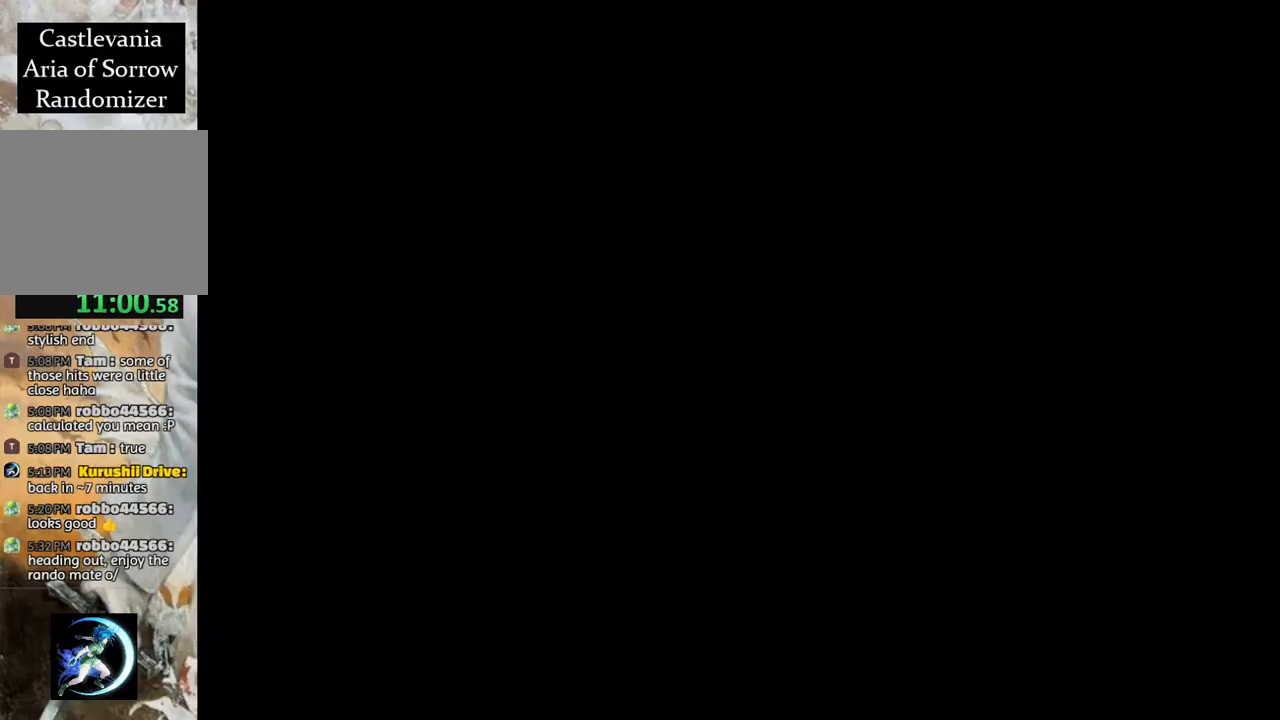
{"buttons": ["CROSS", "R1", "DPAD_RIGHT"], "left_stick": "center", "right_stick": "center", "events": [[500, "CROSS", "down"]]}
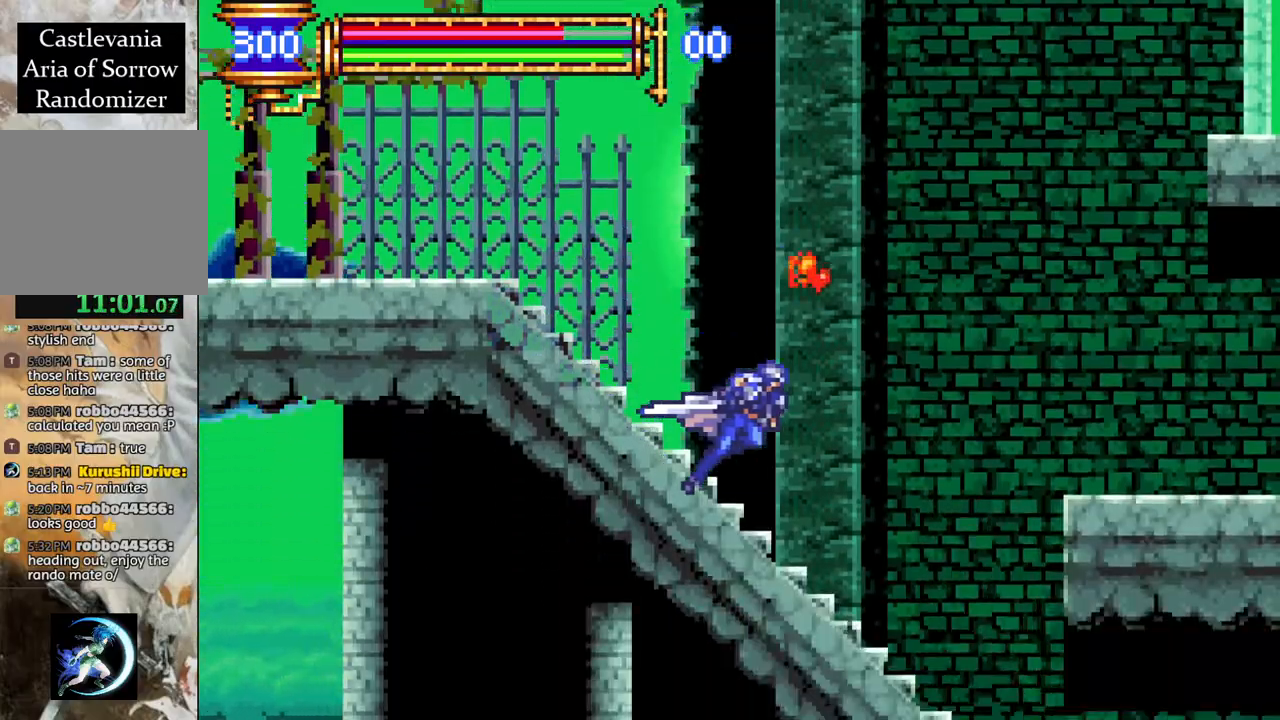
{"buttons": ["R1", "DPAD_RIGHT"], "left_stick": "center", "right_stick": "center", "events": [[133, "CROSS", "up"]]}
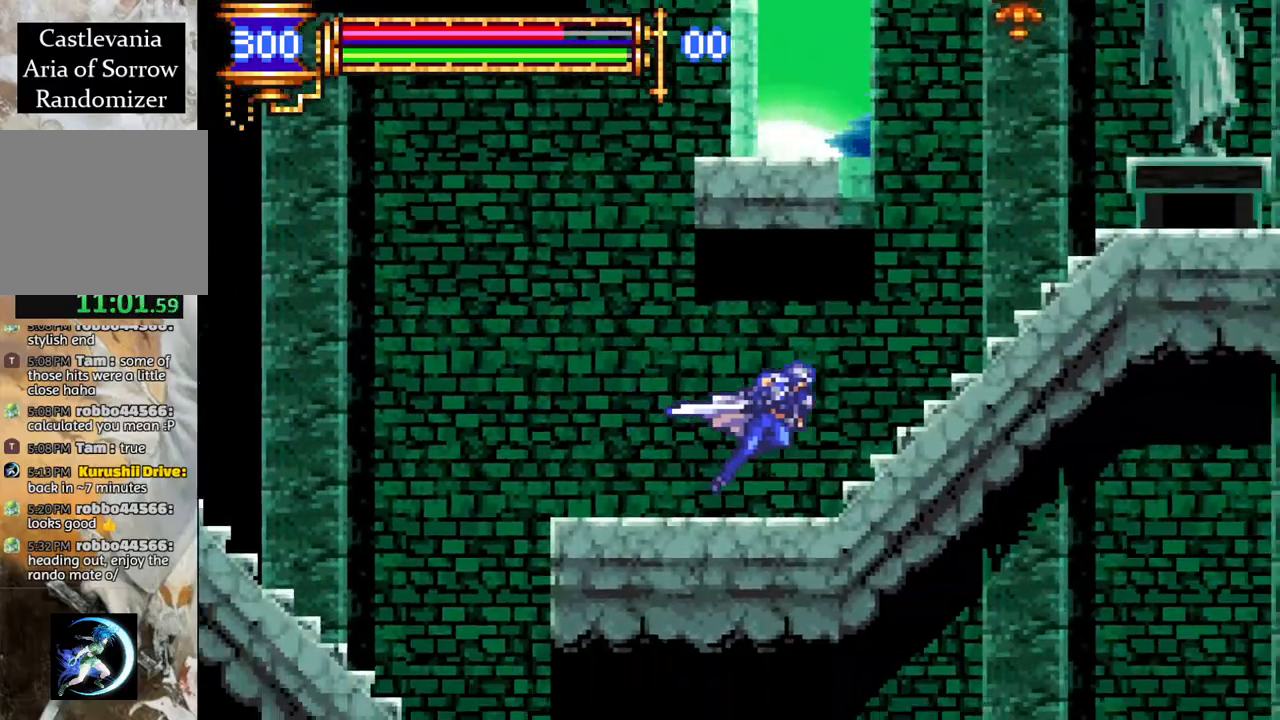
{"buttons": ["CROSS", "R1"], "left_stick": "center", "right_stick": "center", "events": [[450, "CROSS", "down"], [450, "DPAD_RIGHT", "up"]]}
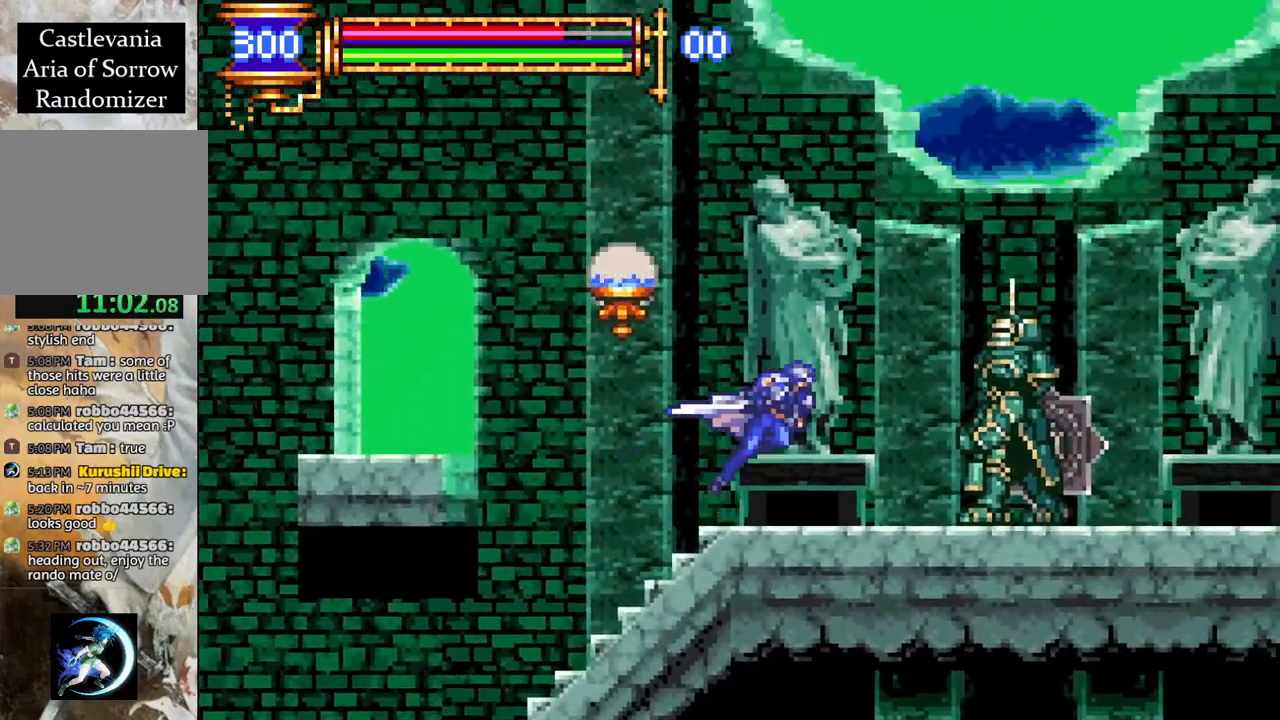
{"buttons": ["R1", "DPAD_RIGHT"], "left_stick": "center", "right_stick": "center", "events": [[200, "CROSS", "up"], [217, "R1", "up"], [250, "DPAD_RIGHT", "down"], [283, "CROSS", "down"], [283, "R1", "down"], [500, "CROSS", "up"]]}
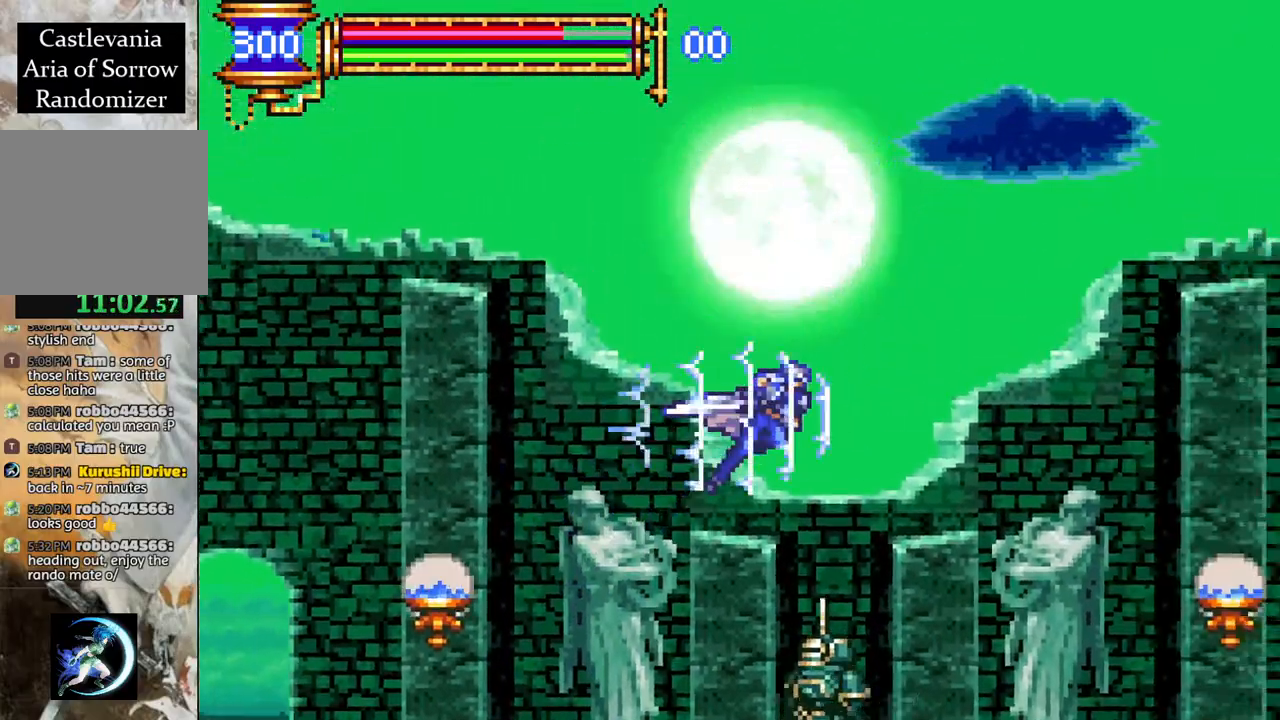
{"buttons": ["R1"], "left_stick": "center", "right_stick": "center", "events": [[333, "DPAD_RIGHT", "up"], [400, "DPAD_LEFT", "down"], [500, "DPAD_LEFT", "up"]]}
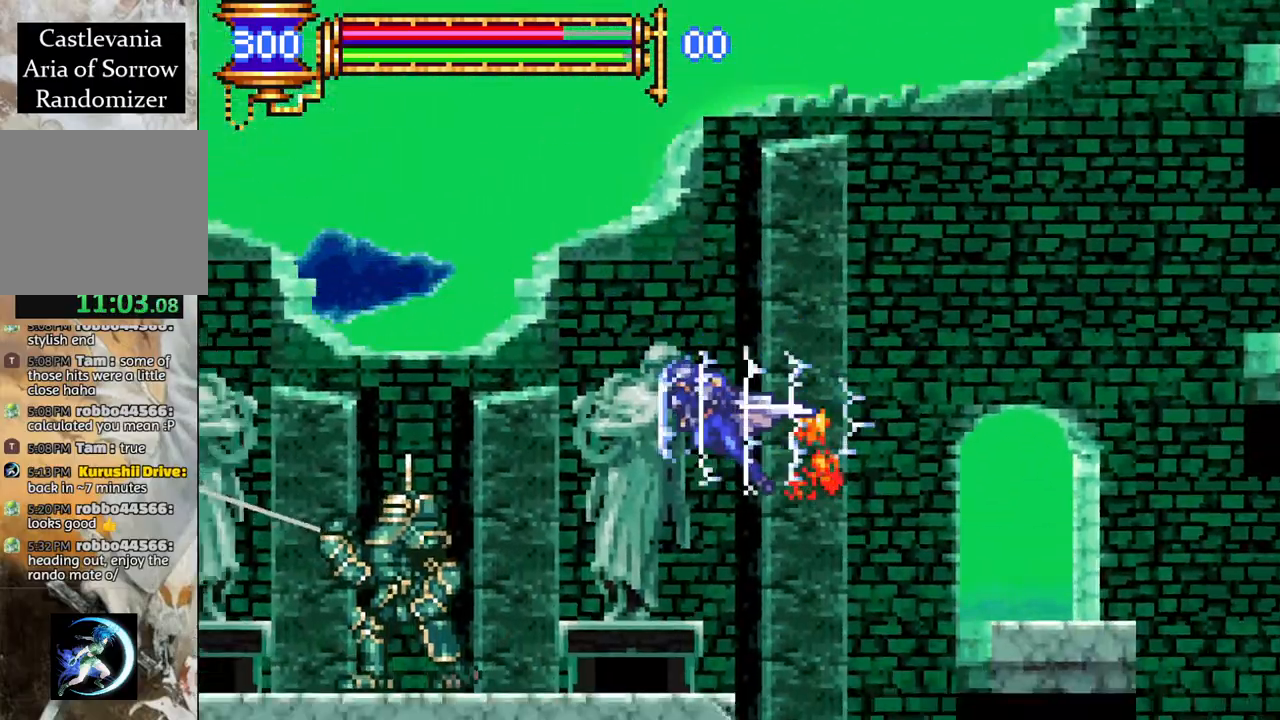
{"buttons": ["R1", "DPAD_RIGHT"], "left_stick": "center", "right_stick": "center", "events": [[33, "DPAD_RIGHT", "down"]]}
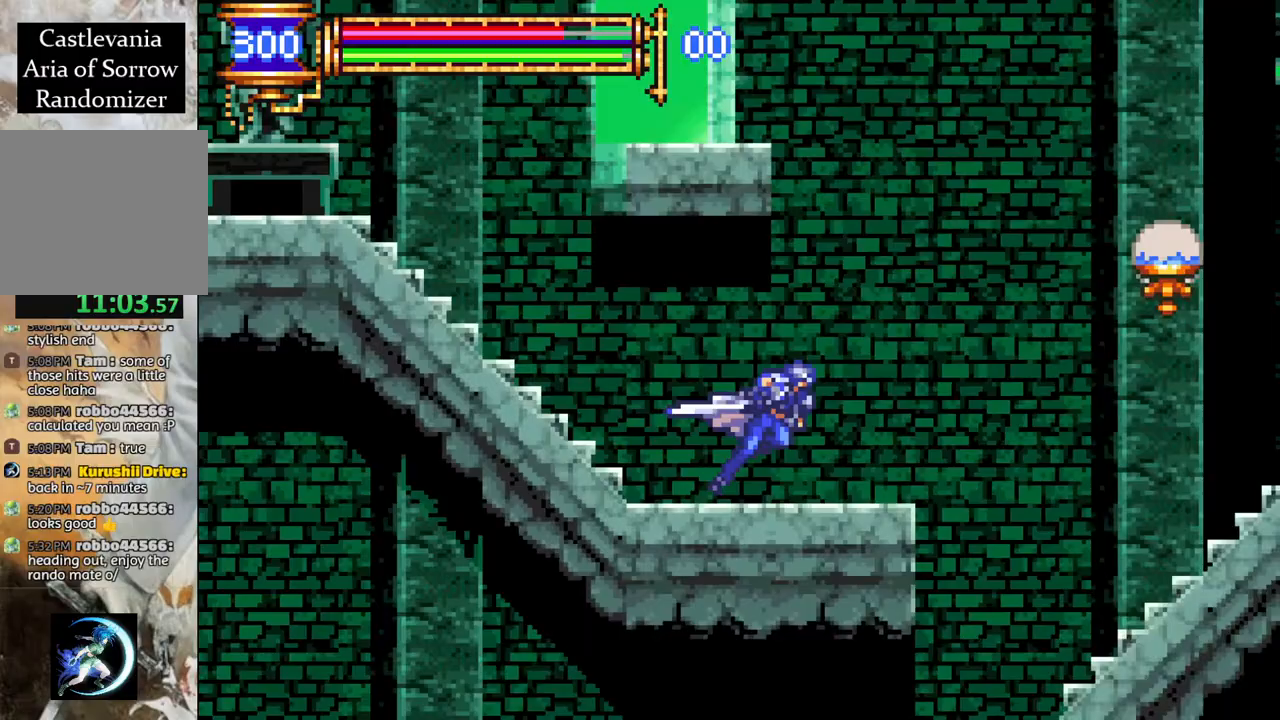
{"buttons": ["R1", "DPAD_RIGHT"], "left_stick": "center", "right_stick": "center", "events": [[33, "CROSS", "down"], [267, "CROSS", "up"]]}
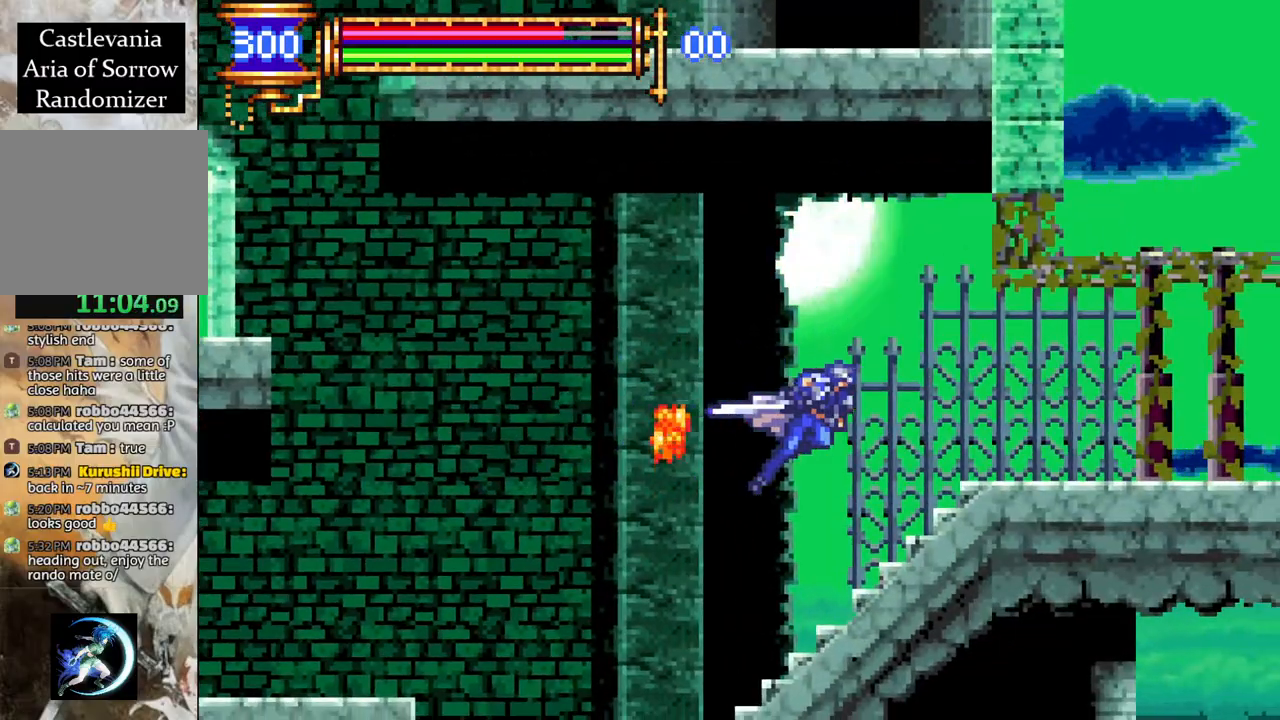
{"buttons": ["R1", "DPAD_RIGHT"], "left_stick": "center", "right_stick": "center", "events": []}
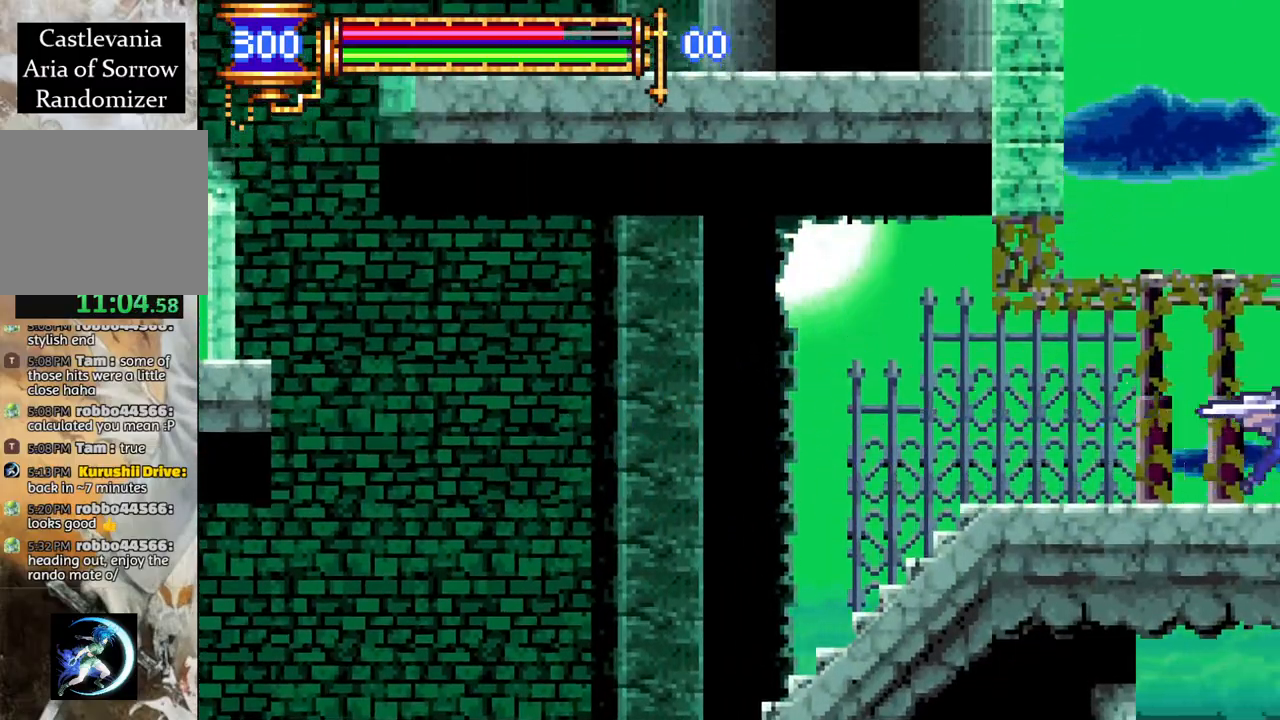
{"buttons": ["R1", "DPAD_RIGHT"], "left_stick": "center", "right_stick": "center", "events": []}
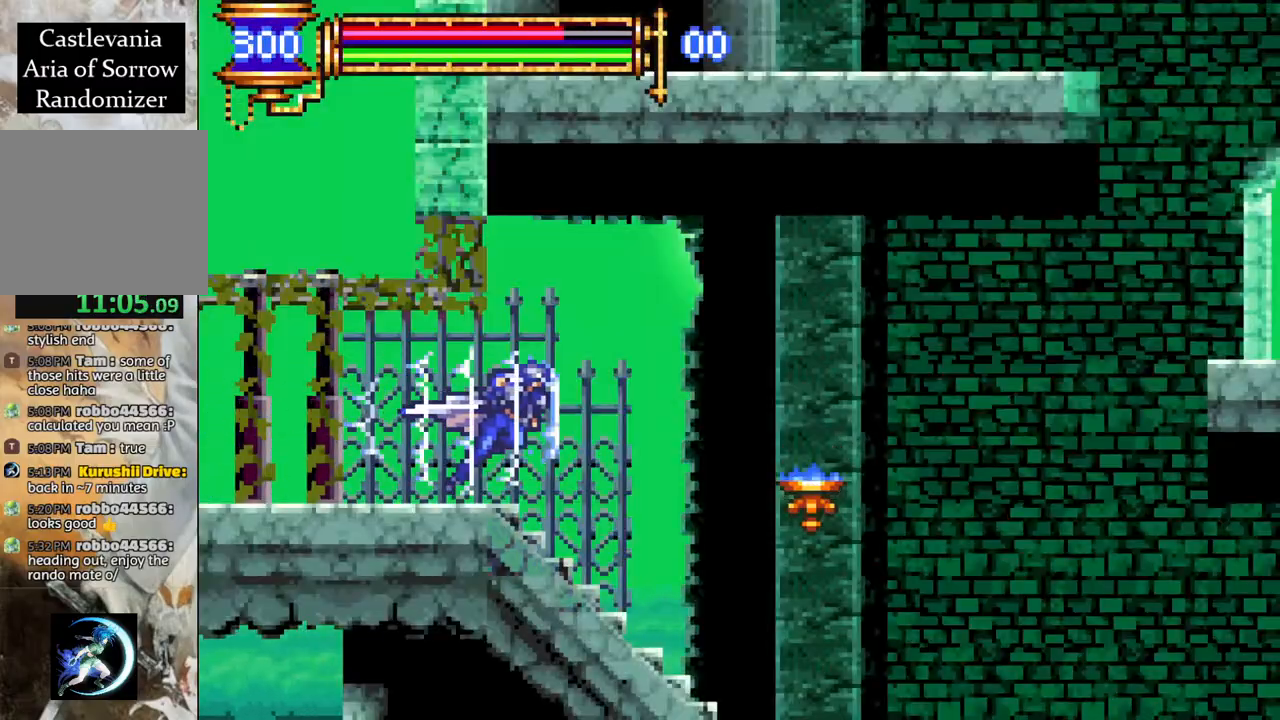
{"buttons": ["CROSS", "R1", "DPAD_RIGHT"], "left_stick": "center", "right_stick": "center", "events": [[133, "CROSS", "down"], [367, "CROSS", "up"], [433, "CROSS", "down"]]}
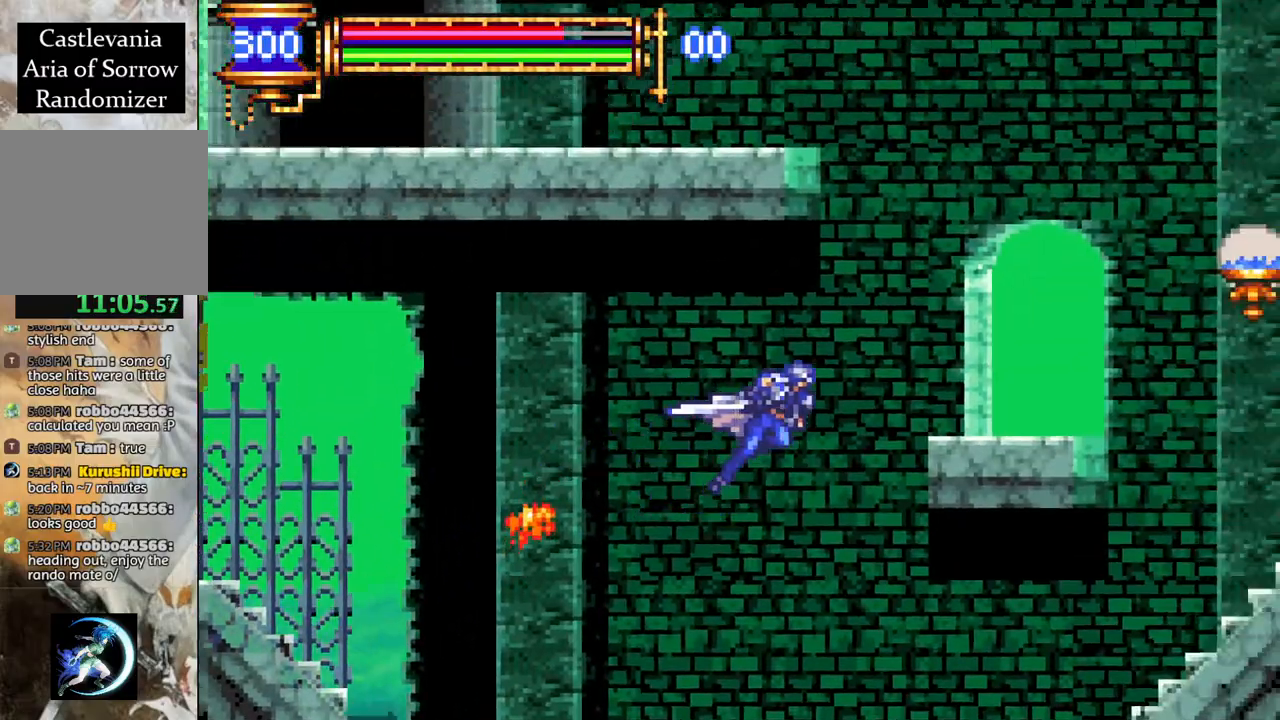
{"buttons": ["R1", "DPAD_RIGHT"], "left_stick": "center", "right_stick": "center", "events": [[100, "CROSS", "up"]]}
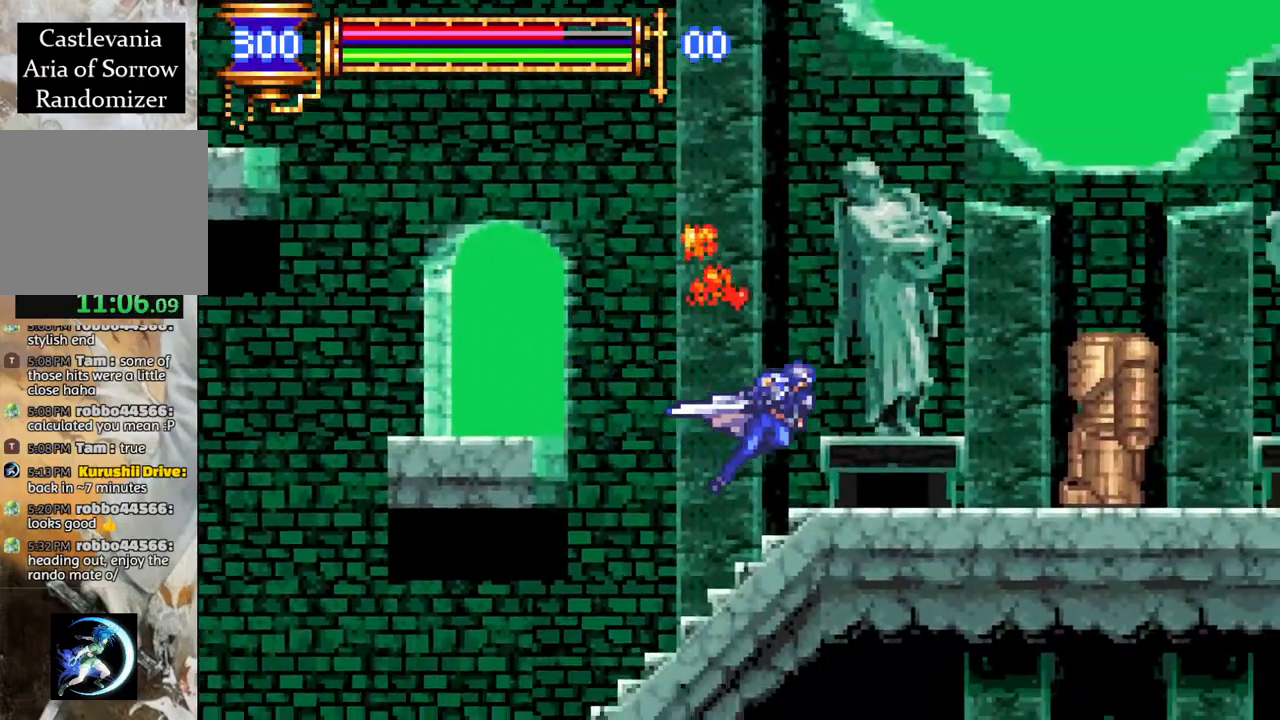
{"buttons": ["CROSS", "R1", "DPAD_RIGHT"], "left_stick": "center", "right_stick": "center", "events": [[117, "CROSS", "down"], [117, "DPAD_RIGHT", "up"], [283, "CROSS", "up"], [367, "CROSS", "down"], [450, "DPAD_RIGHT", "down"]]}
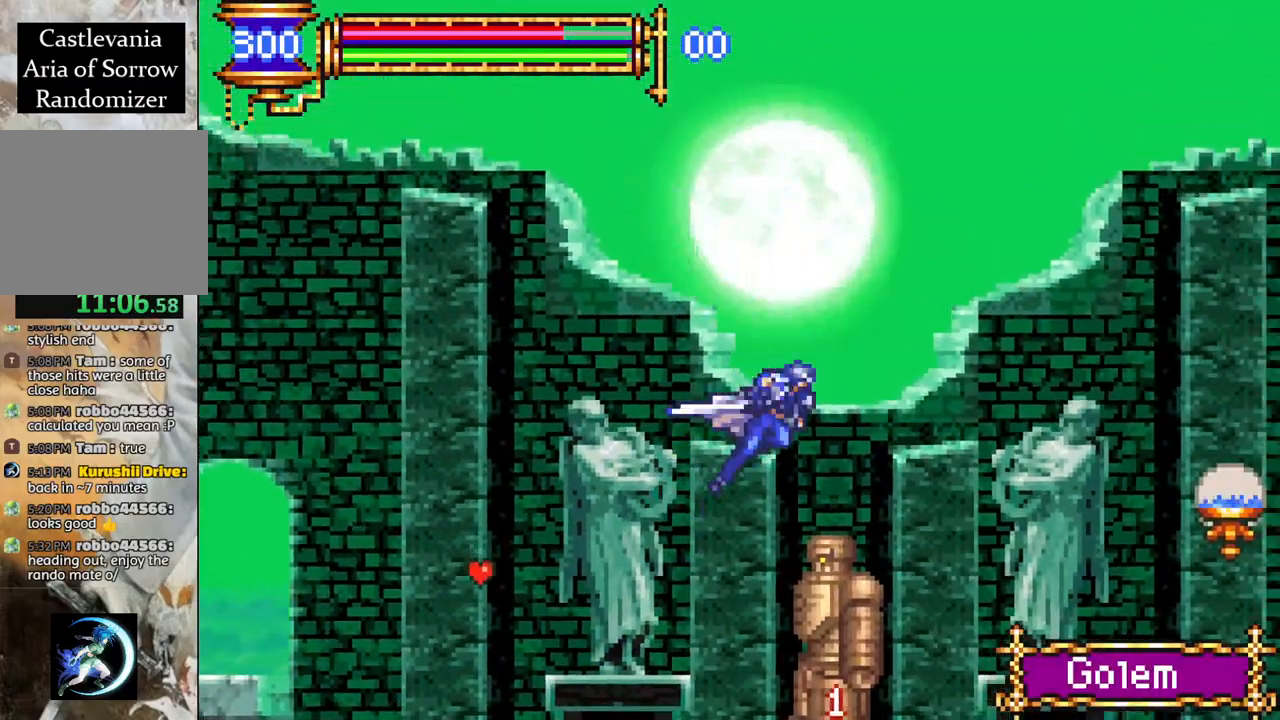
{"buttons": ["R1", "DPAD_UP", "DPAD_RIGHT"], "left_stick": "center", "right_stick": "center", "events": [[117, "CROSS", "up"], [500, "DPAD_UP", "down"]]}
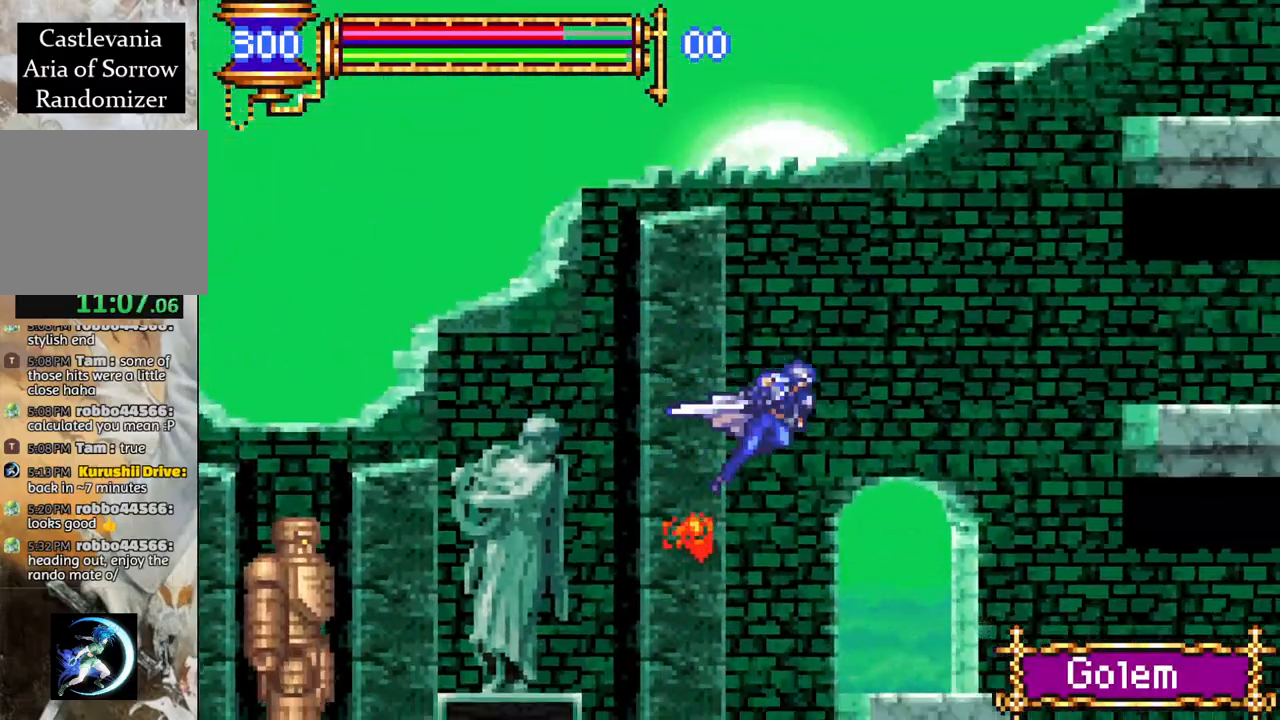
{"buttons": ["R1", "DPAD_RIGHT"], "left_stick": "center", "right_stick": "center", "events": [[17, "DPAD_RIGHT", "up"], [17, "DPAD_UP", "up"], [33, "DPAD_LEFT", "down"], [150, "DPAD_LEFT", "up"], [167, "DPAD_RIGHT", "down"]]}
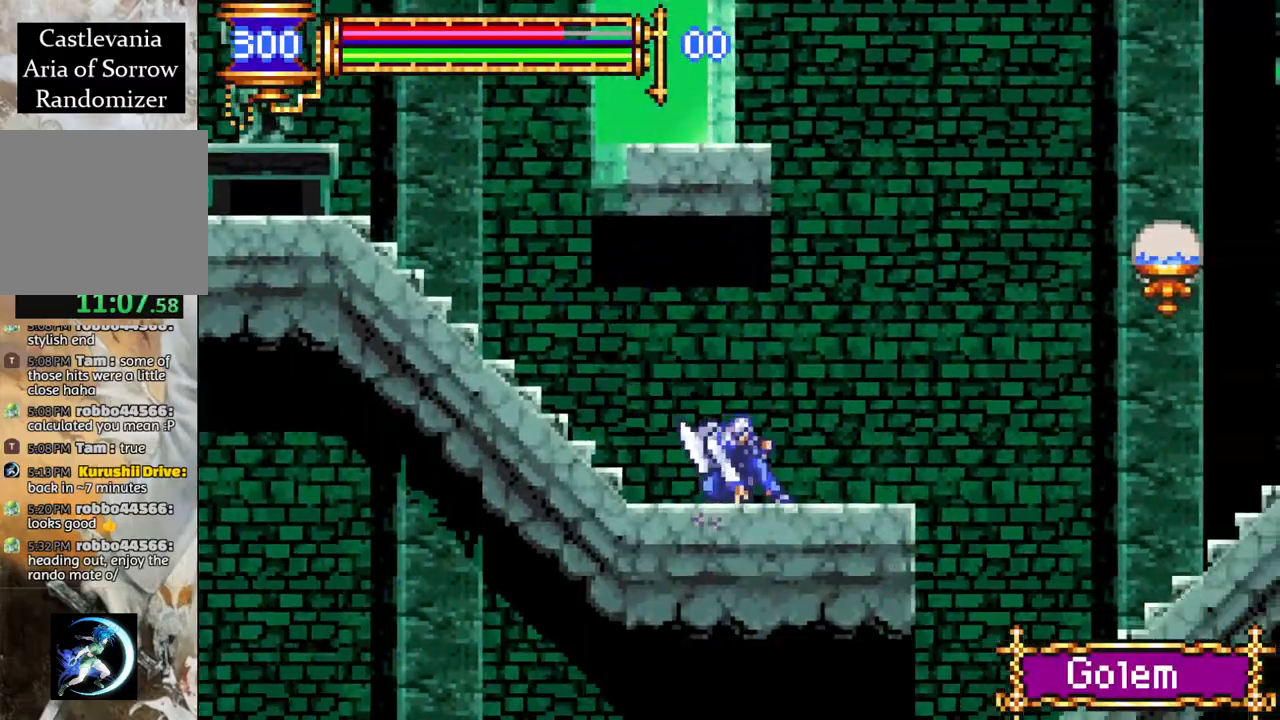
{"buttons": ["CROSS", "R1", "DPAD_RIGHT"], "left_stick": "center", "right_stick": "center", "events": [[150, "CROSS", "down"], [333, "CROSS", "up"], [433, "CROSS", "down"]]}